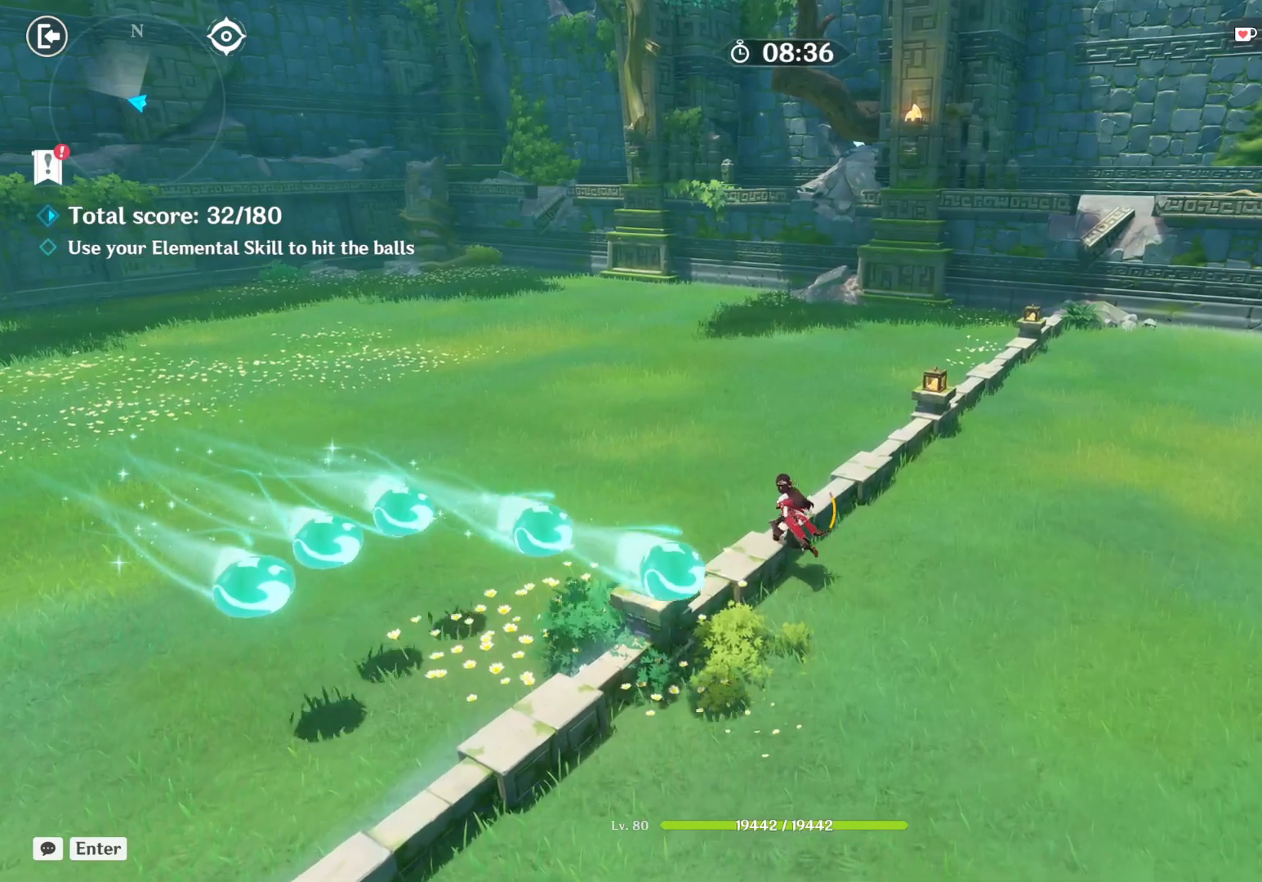
Gameplay with keyboard and mouse; each line is a JSON object with the keys and mouse buttons held at the frame after it. "events" lists presses ("down") and releases ("up") of "1", "2", "3", "4", "5", "a", "alt", "b", "c", "ctrl", "d", "e", "f", "g", "q", "r", "s", "shift", "space", "t", "tab", "v", "w", "x", "z", "mouse_left", "mouse_right", "mouse_mb4" and "mouse_mb5" between this image and that frame as [ms after this image, input, new state], when the widget could be followed in between. "mouse_left", "mouse_right", "mouse_mb4", "mouse_mb5" = the "left", "right", "mb4", "mb5" buttons of the "mouse" list. No other keys are recorded. Mouse movement is not recorded. Not read: mouse_wheel.
{"keys": ["a", "w"], "mouse": [], "events": []}
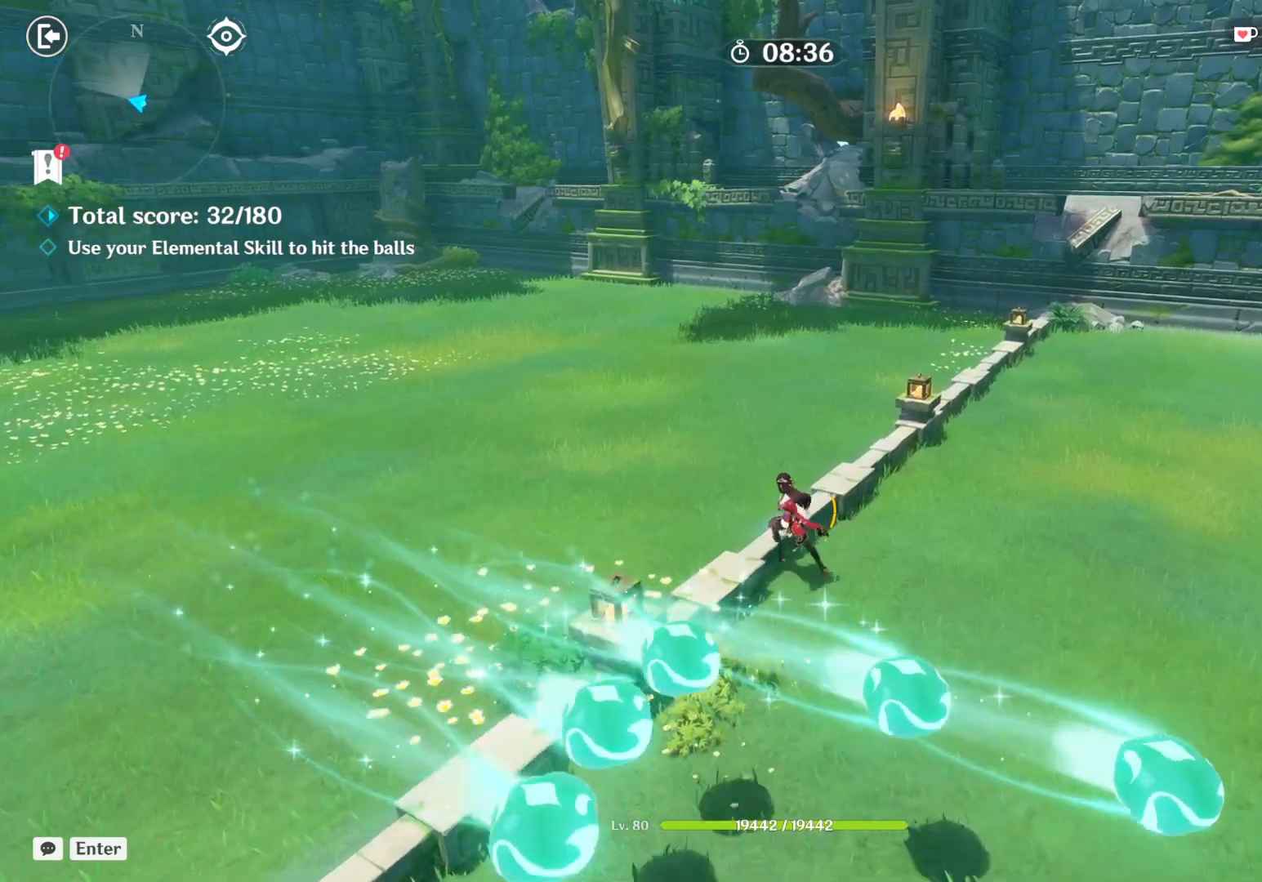
{"keys": ["a", "w"], "mouse": [], "events": []}
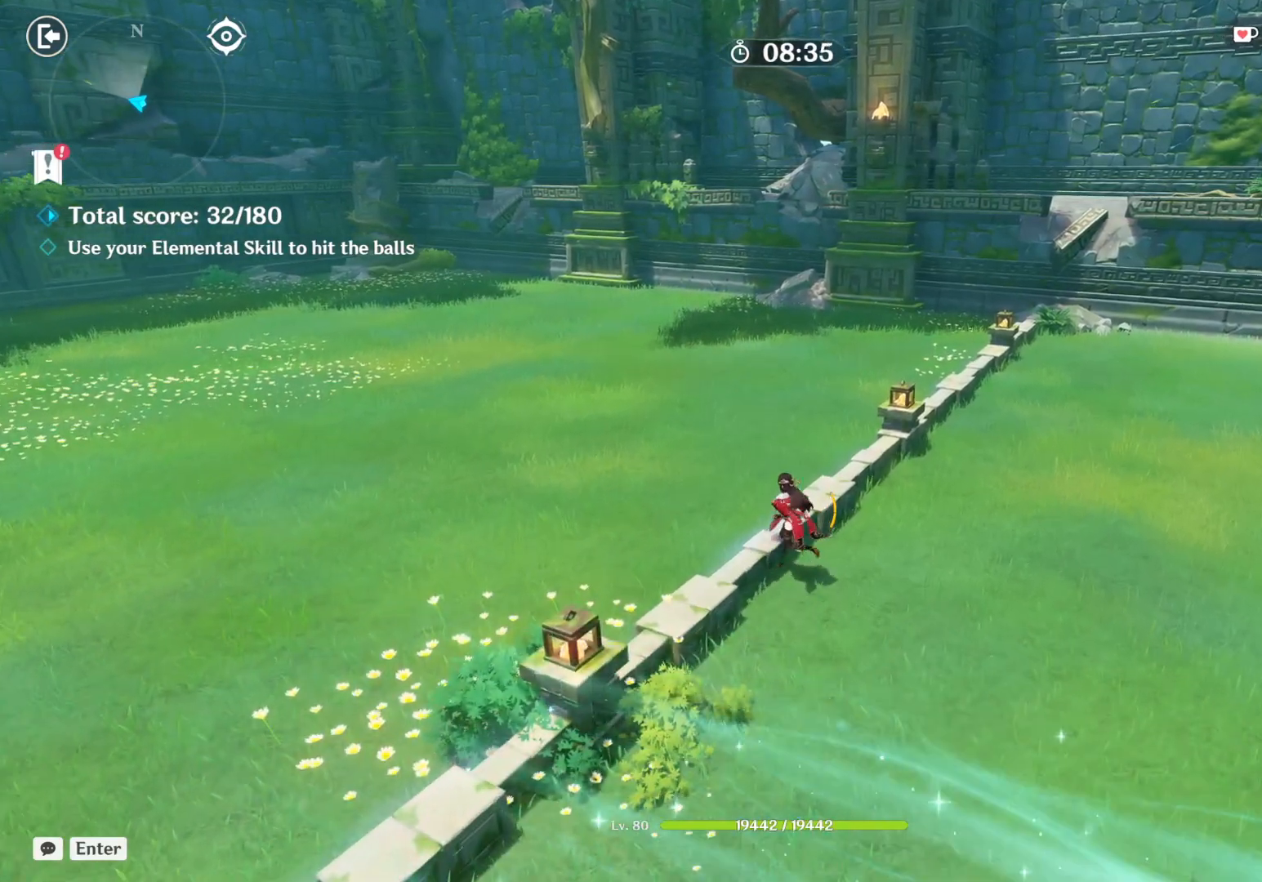
{"keys": ["a", "w"], "mouse": [], "events": []}
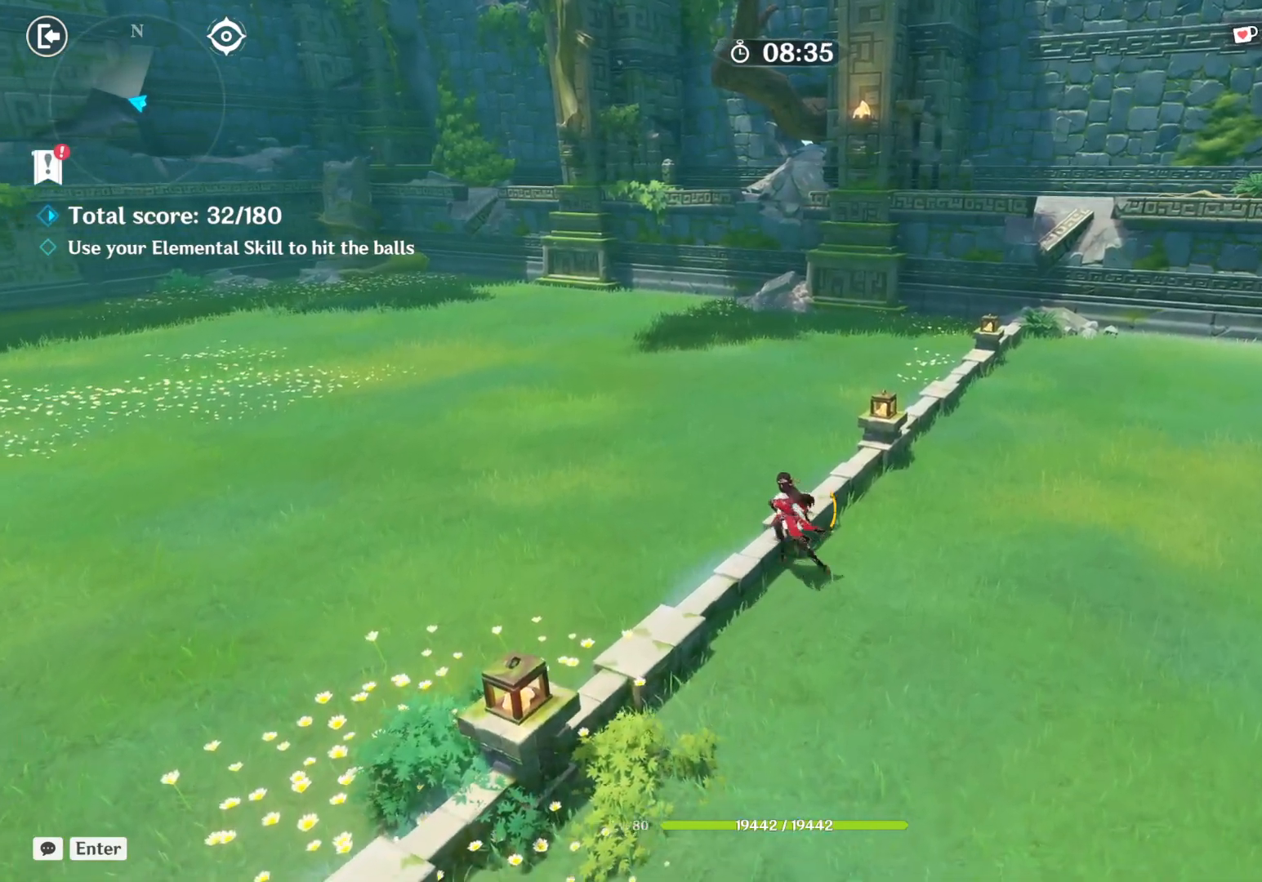
{"keys": ["a", "w"], "mouse": [], "events": []}
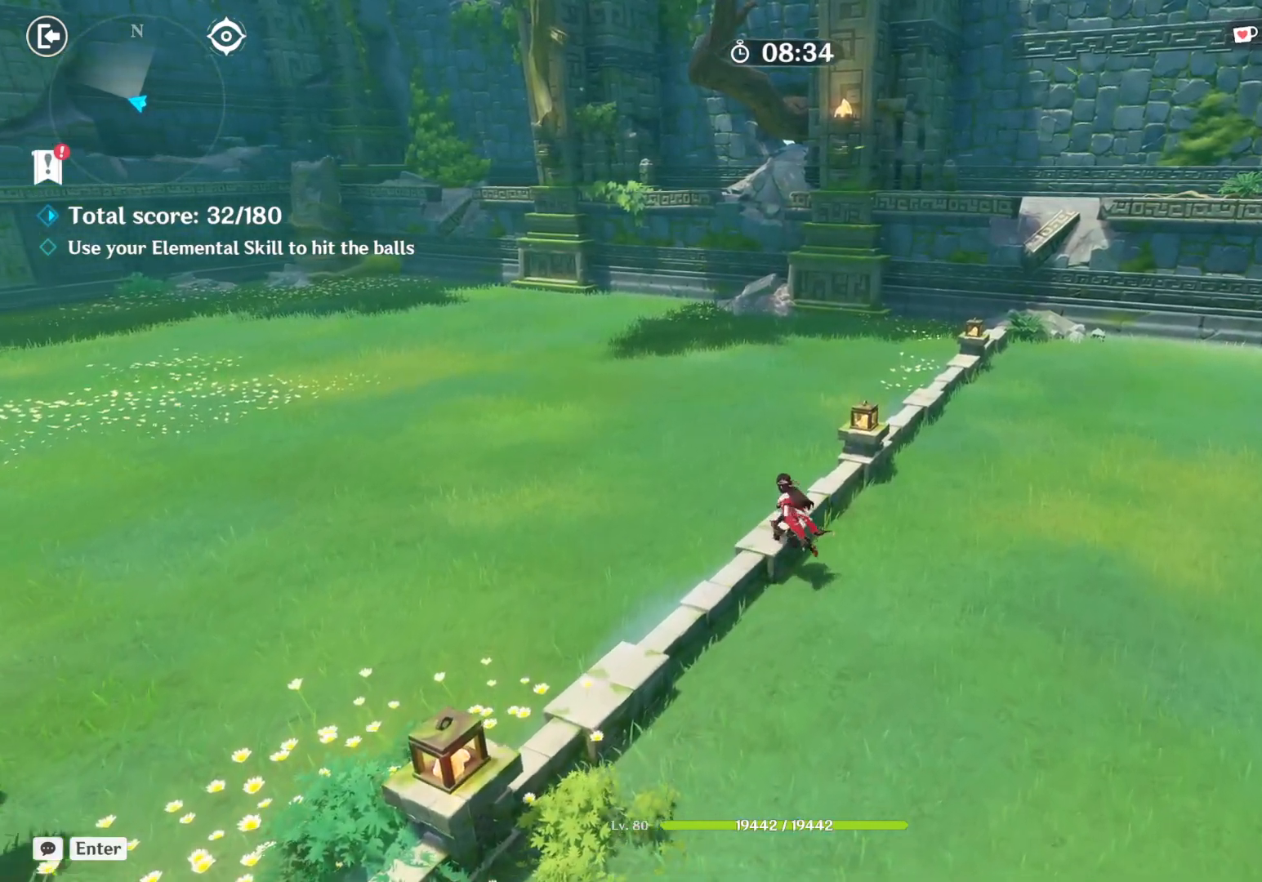
{"keys": [], "mouse": [], "events": [[234, "w", "up"], [250, "a", "up"]]}
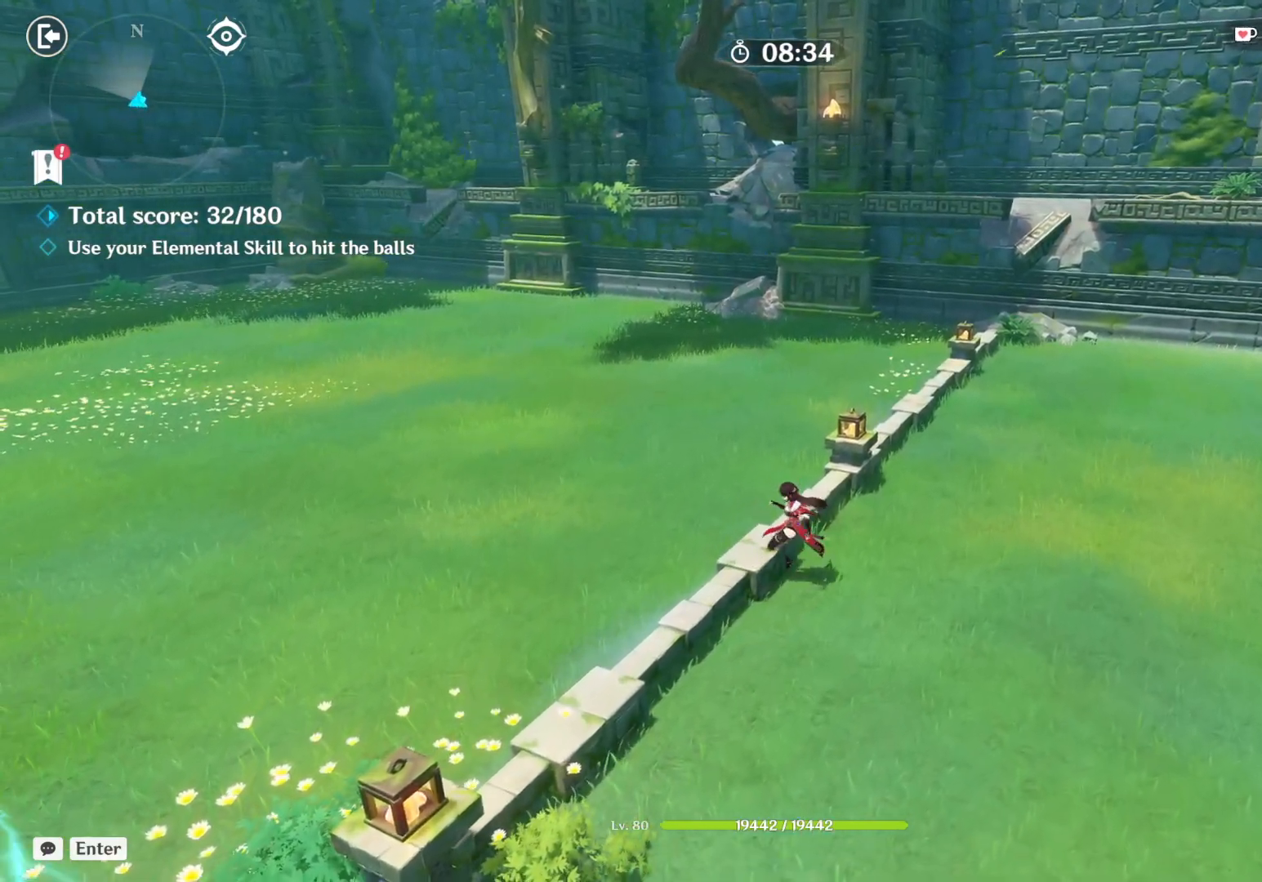
{"keys": [], "mouse": [], "events": []}
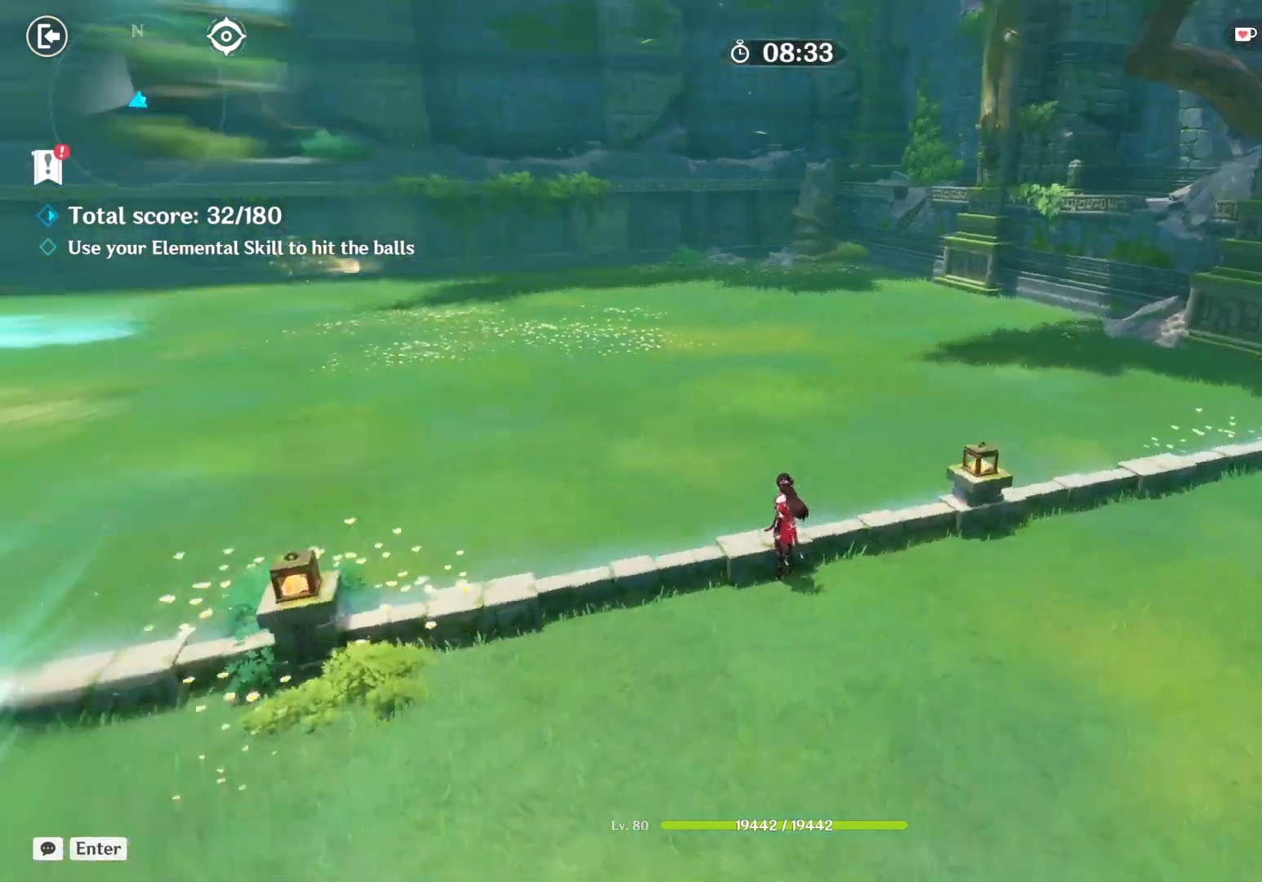
{"keys": ["a", "shift"], "mouse": [], "events": [[250, "a", "down"], [317, "shift", "down"]]}
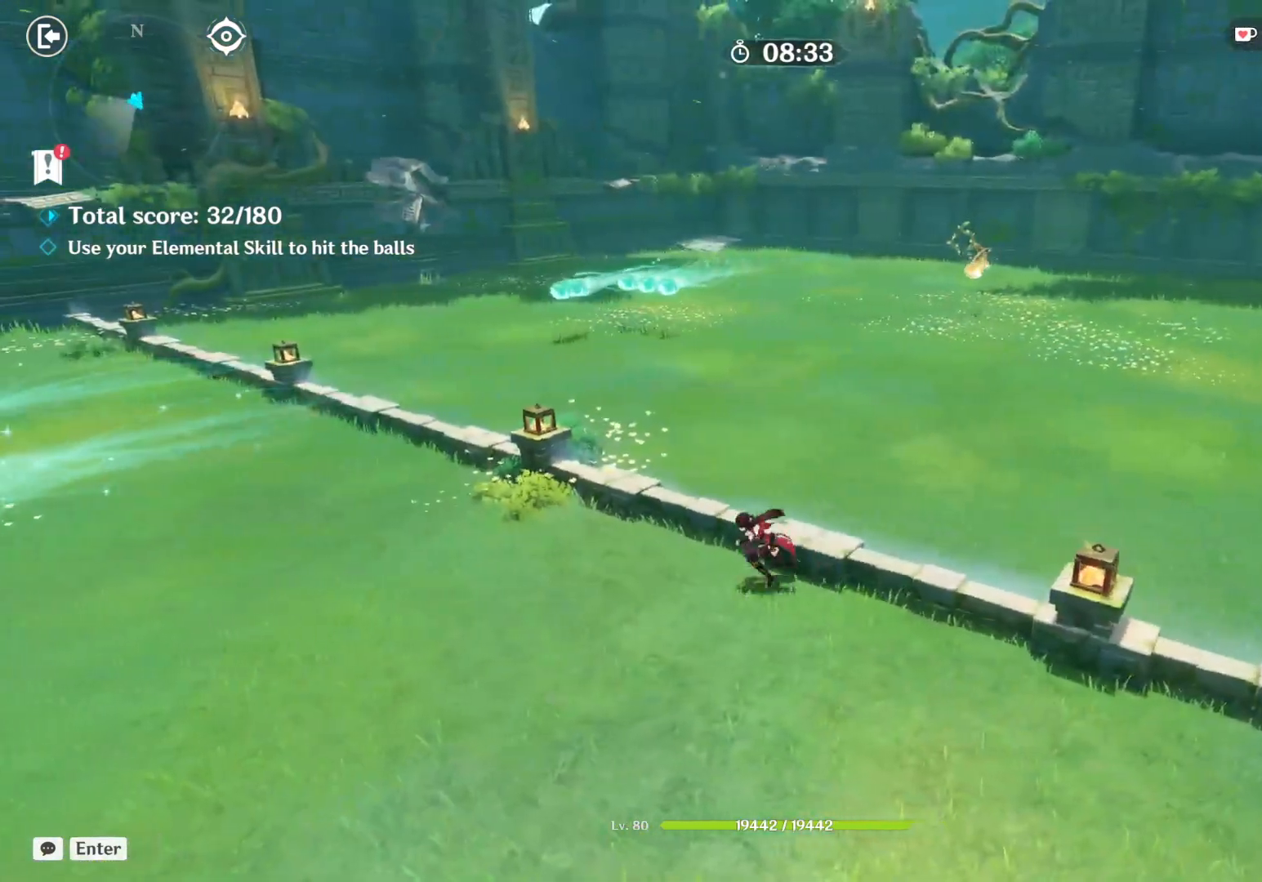
{"keys": ["a", "shift", "w"], "mouse": [], "events": [[34, "shift", "up"], [417, "shift", "down"], [500, "w", "down"]]}
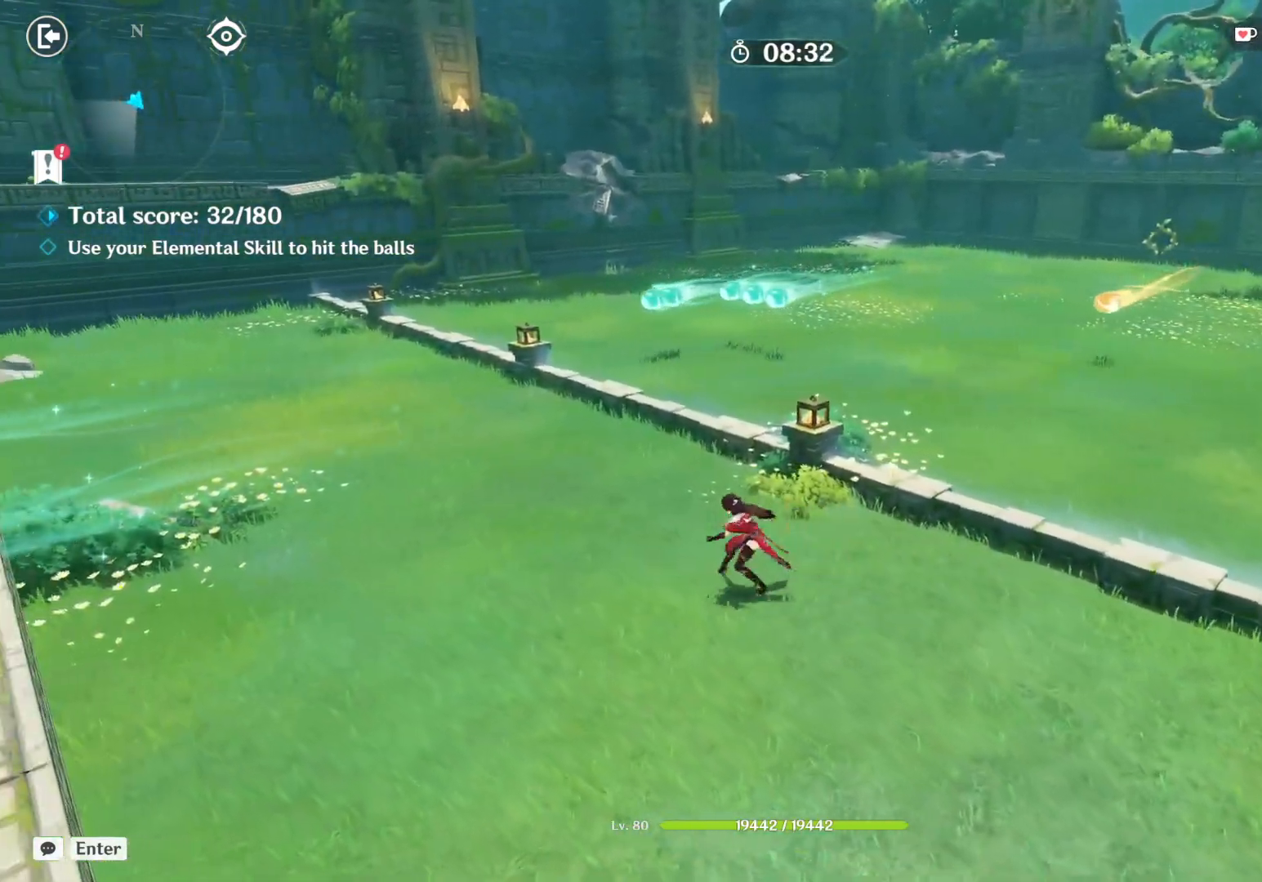
{"keys": ["w"], "mouse": [], "events": [[184, "shift", "up"], [500, "a", "up"]]}
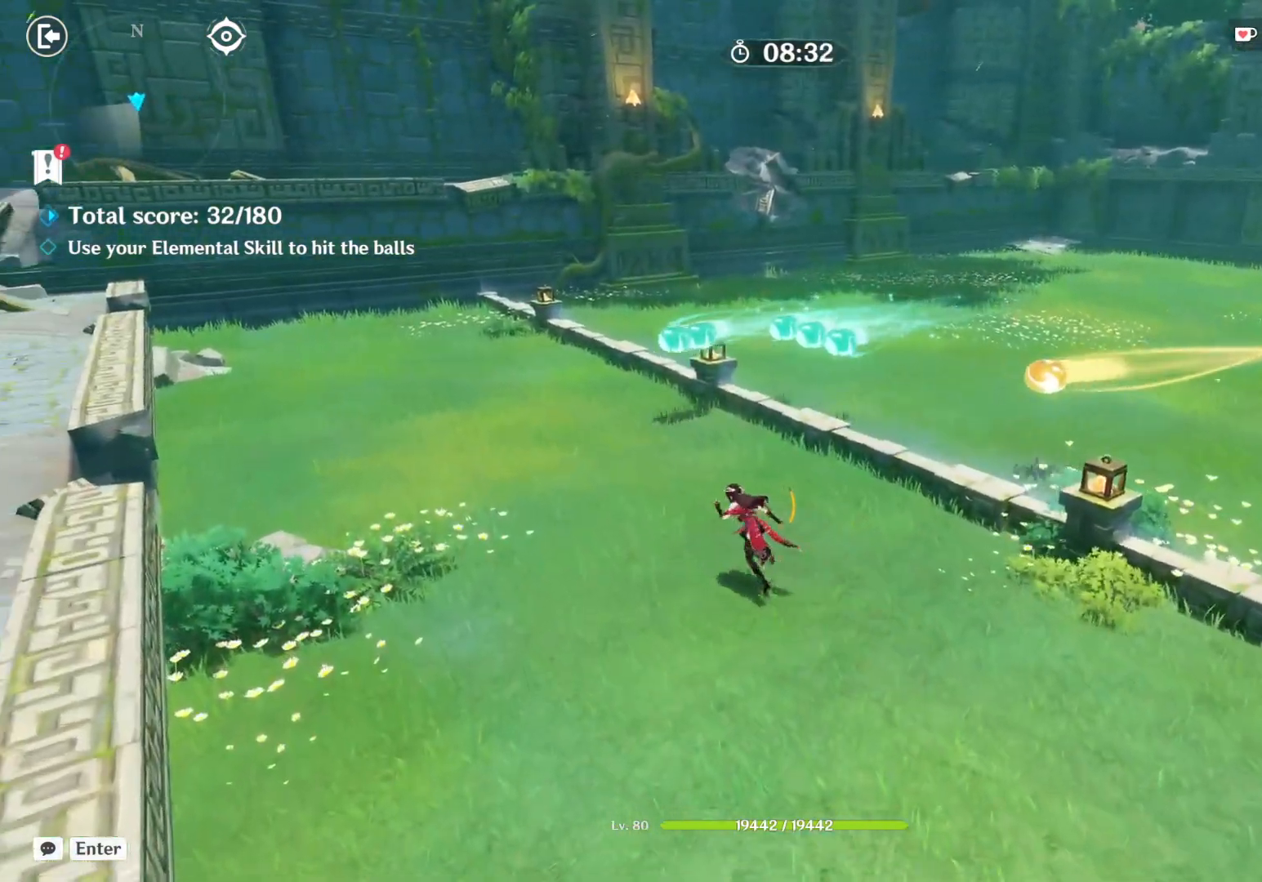
{"keys": ["w"], "mouse": [], "events": [[267, "e", "down"], [450, "e", "up"]]}
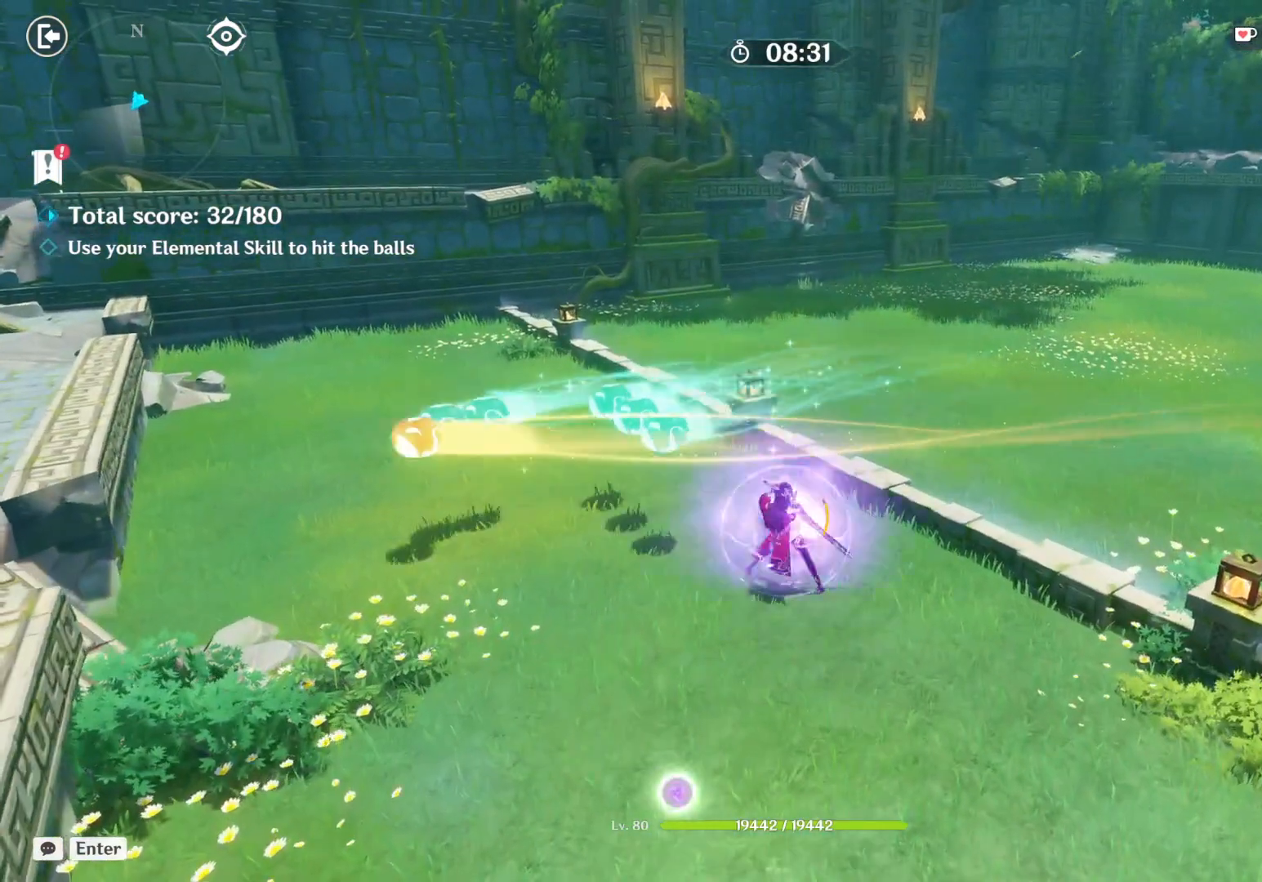
{"keys": ["a"], "mouse": [], "events": [[117, "w", "up"], [500, "a", "down"]]}
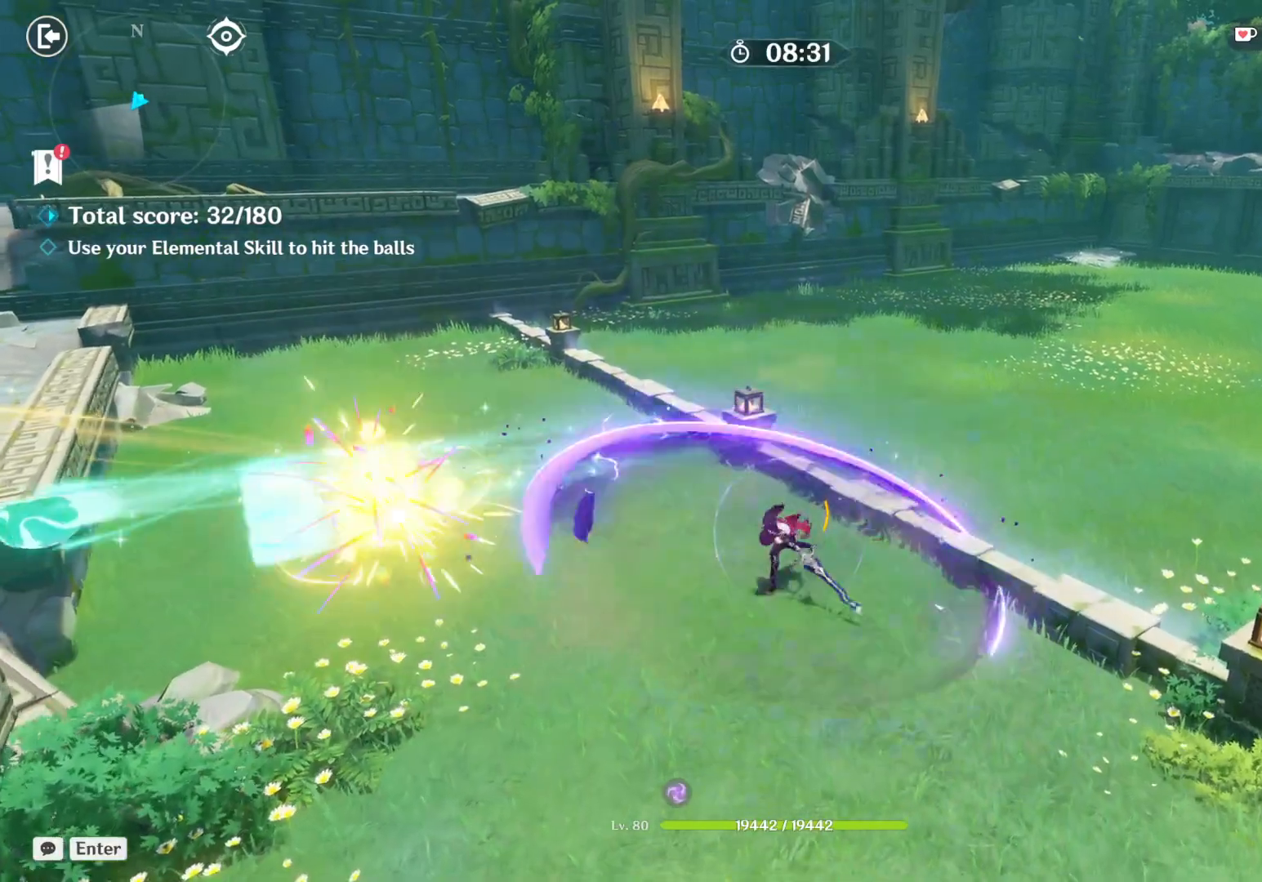
{"keys": ["a"], "mouse": [], "events": [[100, "shift", "down"], [267, "shift", "up"]]}
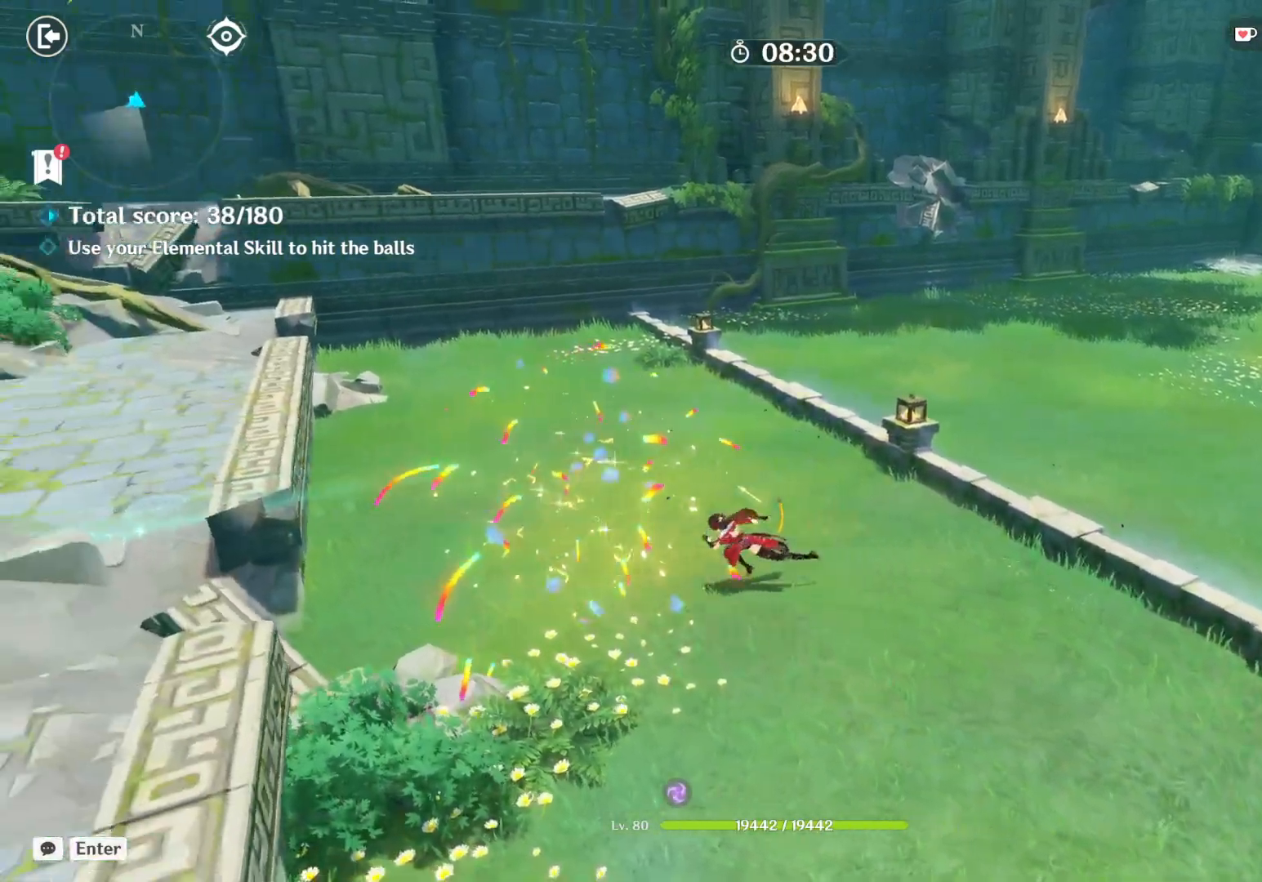
{"keys": ["a"], "mouse": [], "events": []}
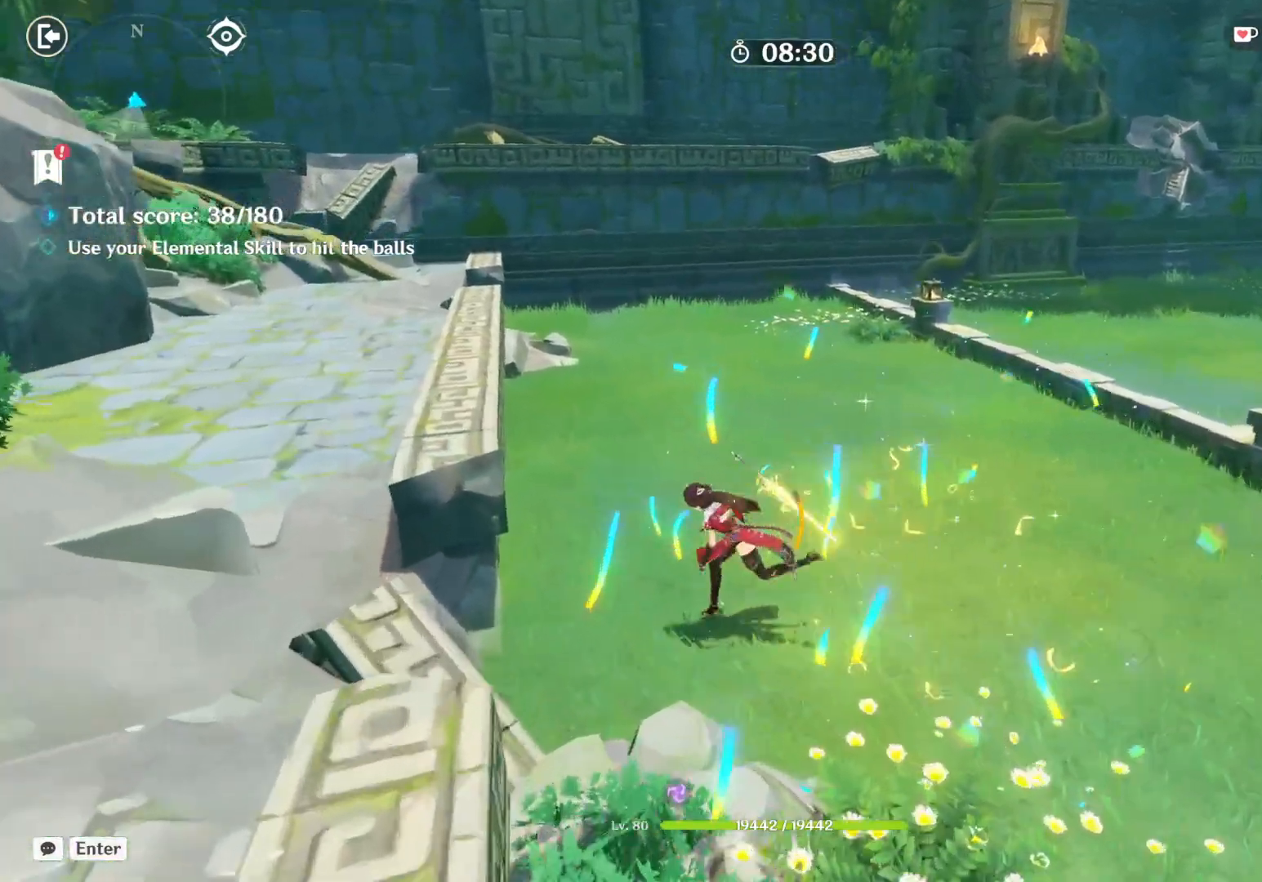
{"keys": ["a"], "mouse": [], "events": []}
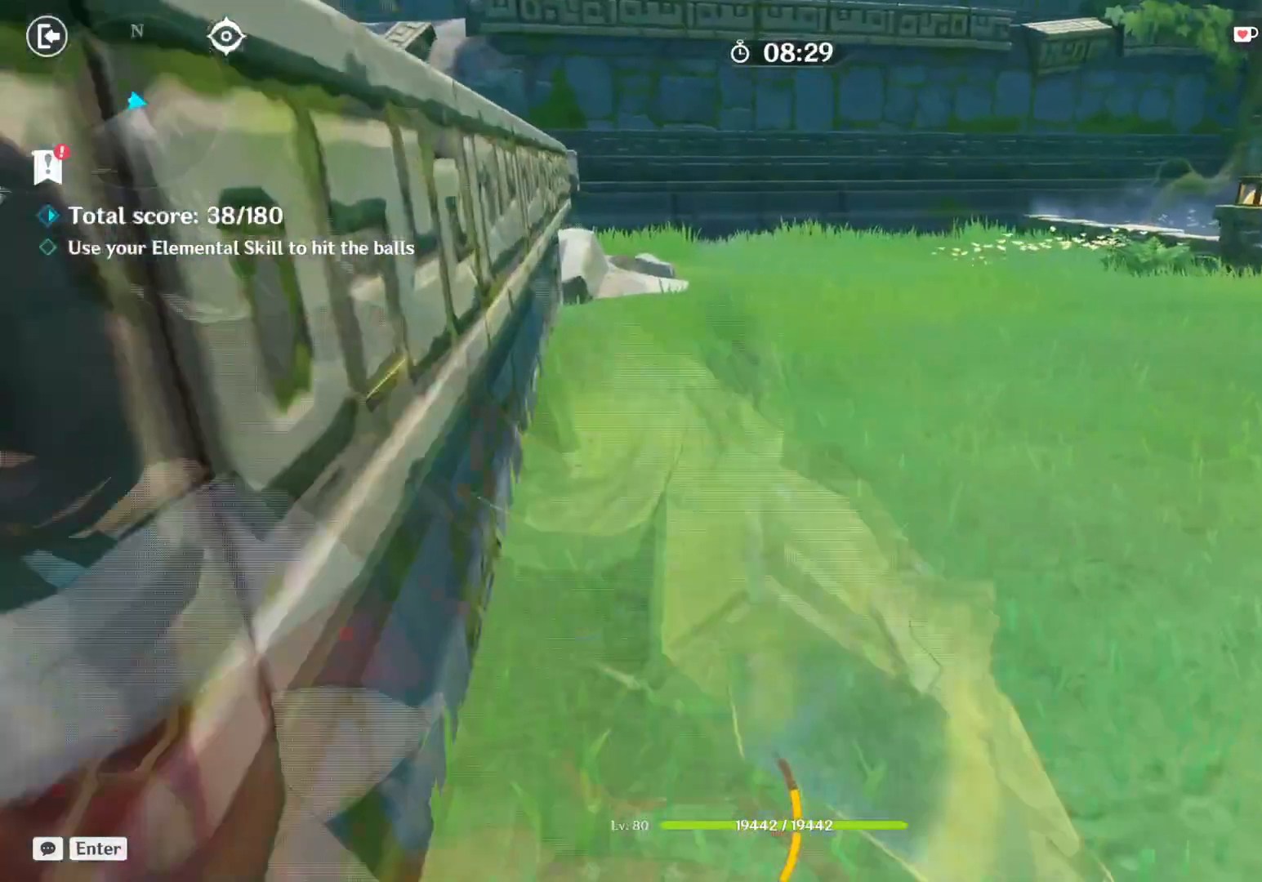
{"keys": ["a"], "mouse": [], "events": []}
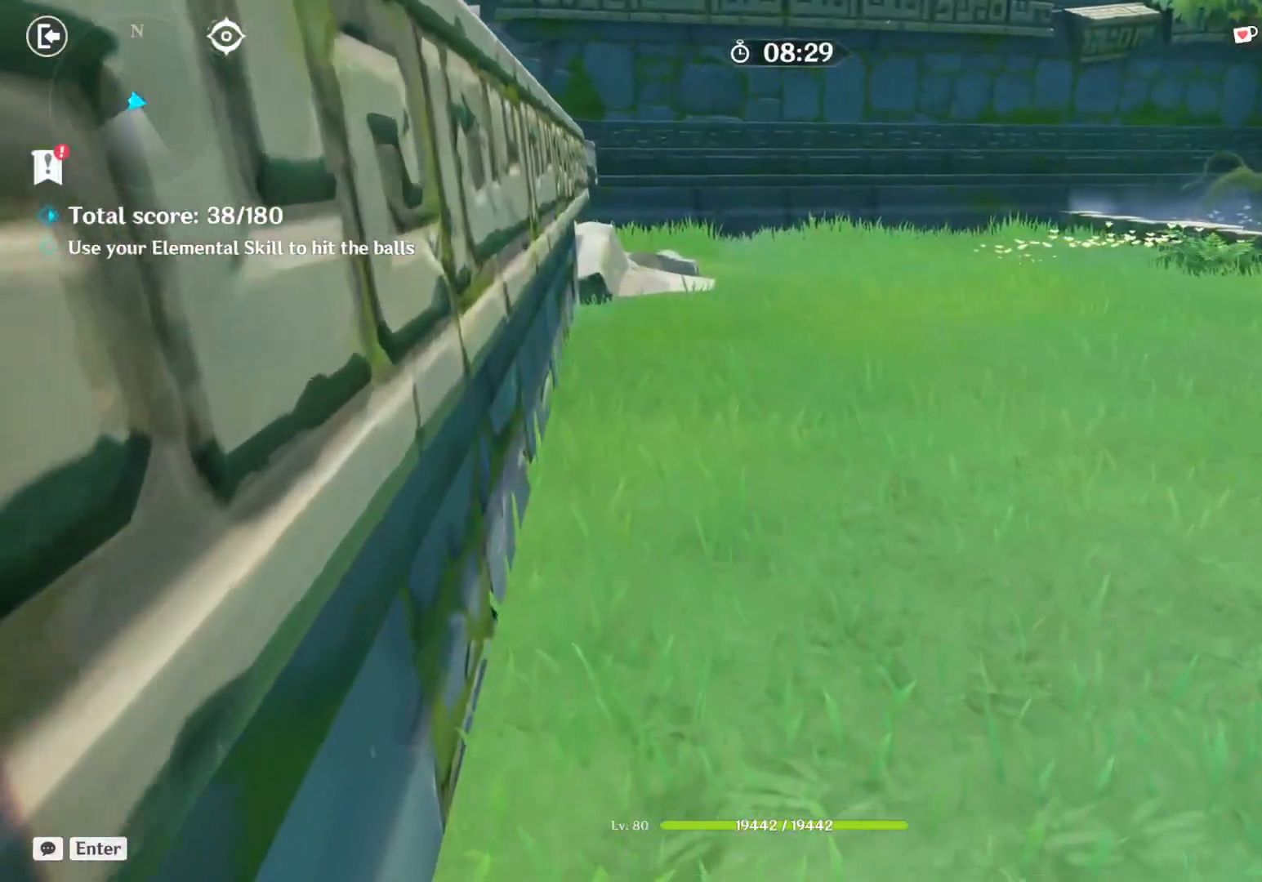
{"keys": ["a"], "mouse": [], "events": []}
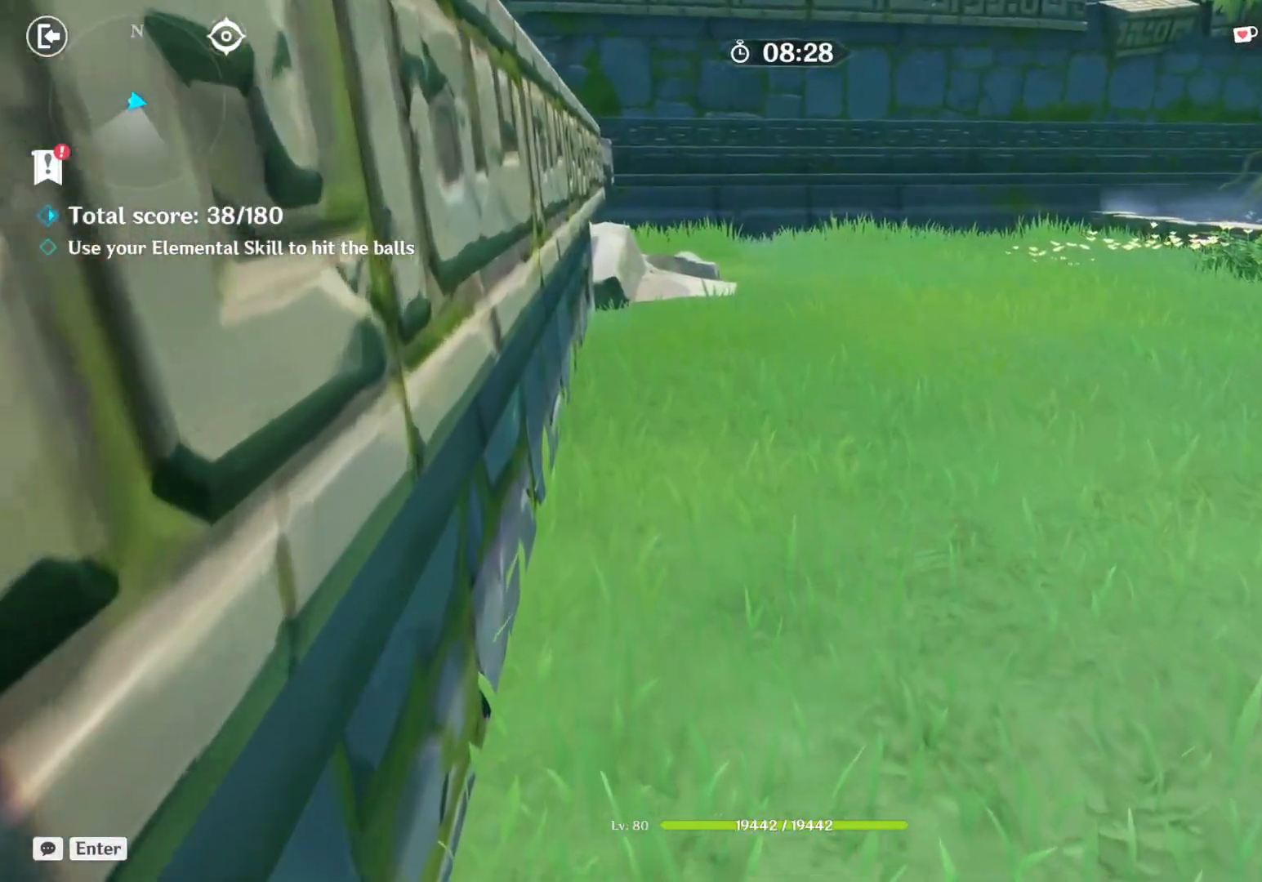
{"keys": ["a"], "mouse": [], "events": []}
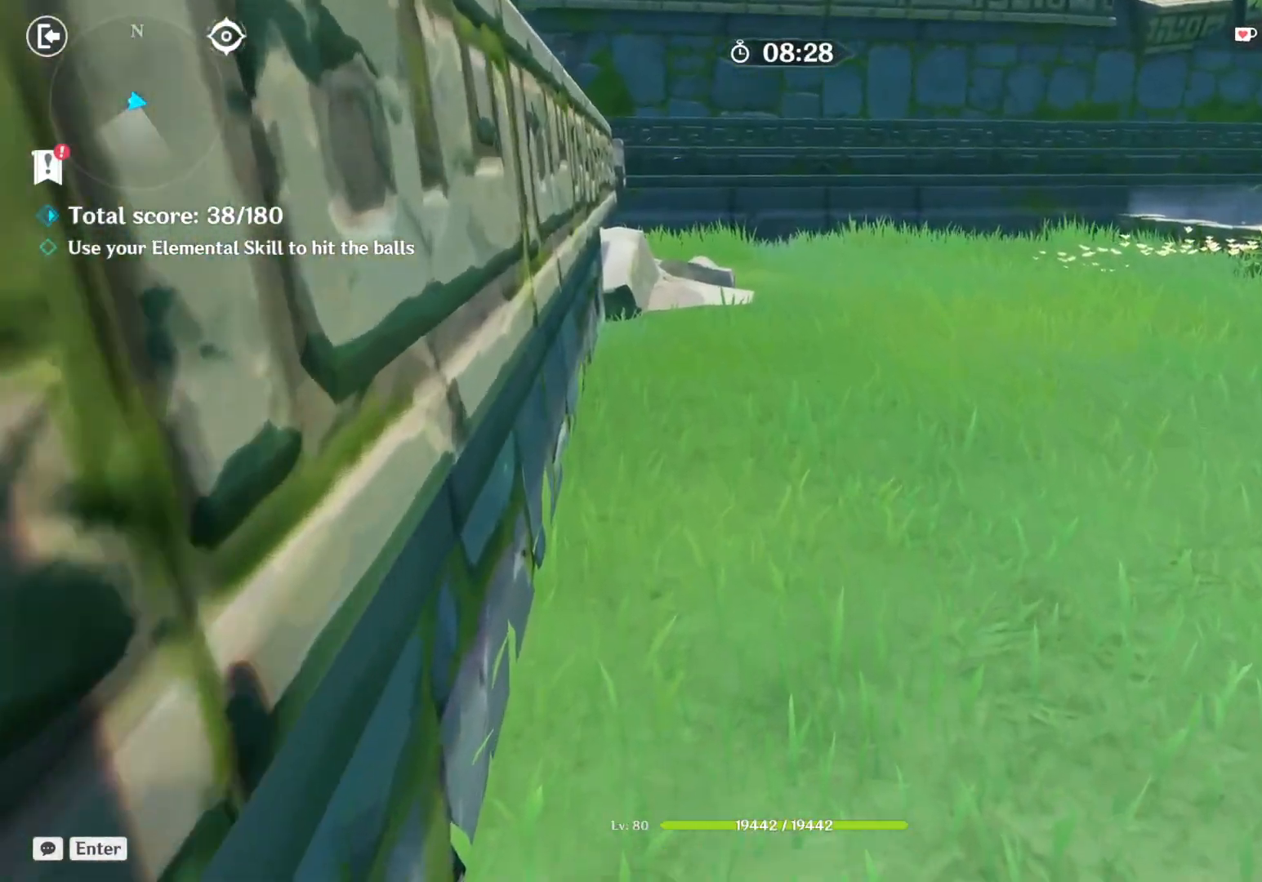
{"keys": ["a"], "mouse": [], "events": []}
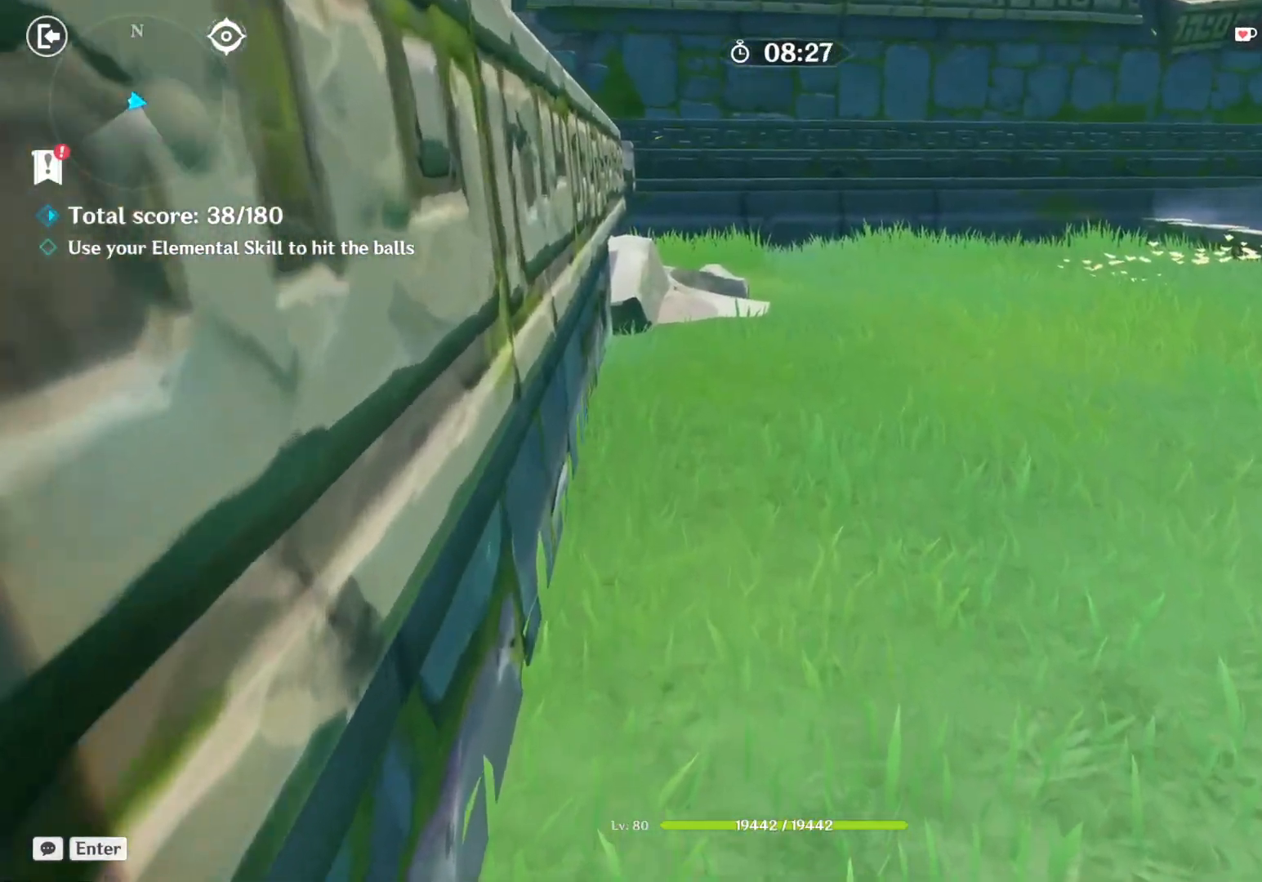
{"keys": ["a"], "mouse": [], "events": []}
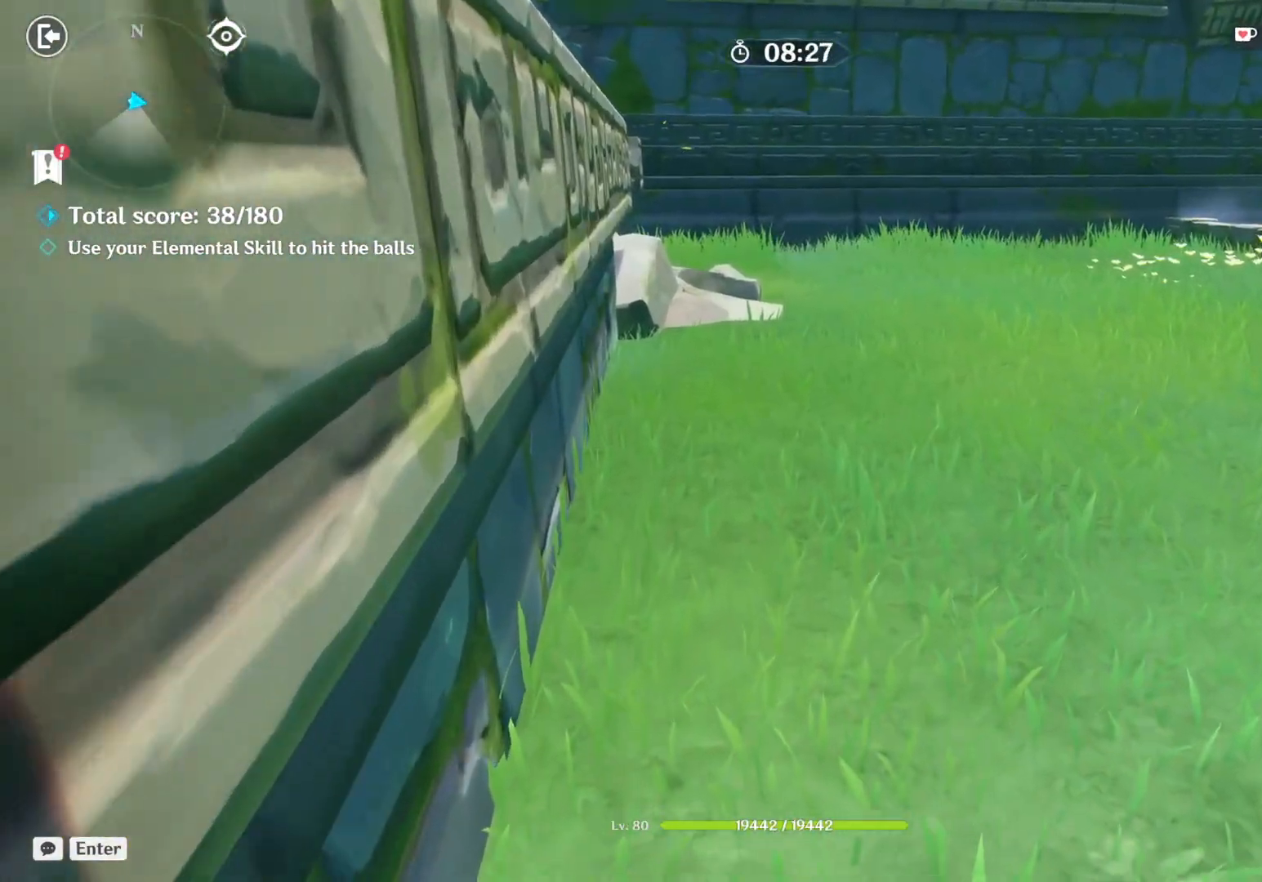
{"keys": ["a"], "mouse": [], "events": []}
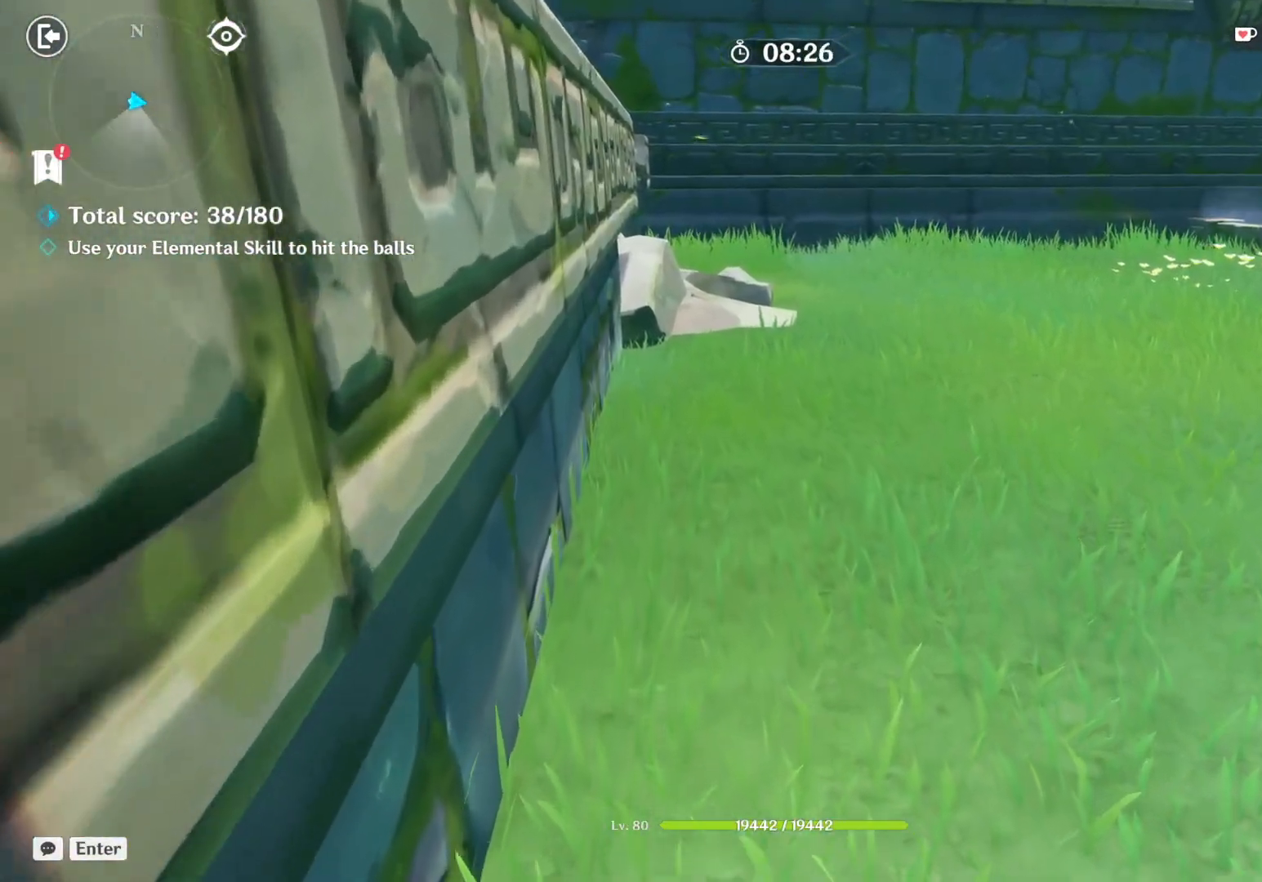
{"keys": ["a"], "mouse": [], "events": []}
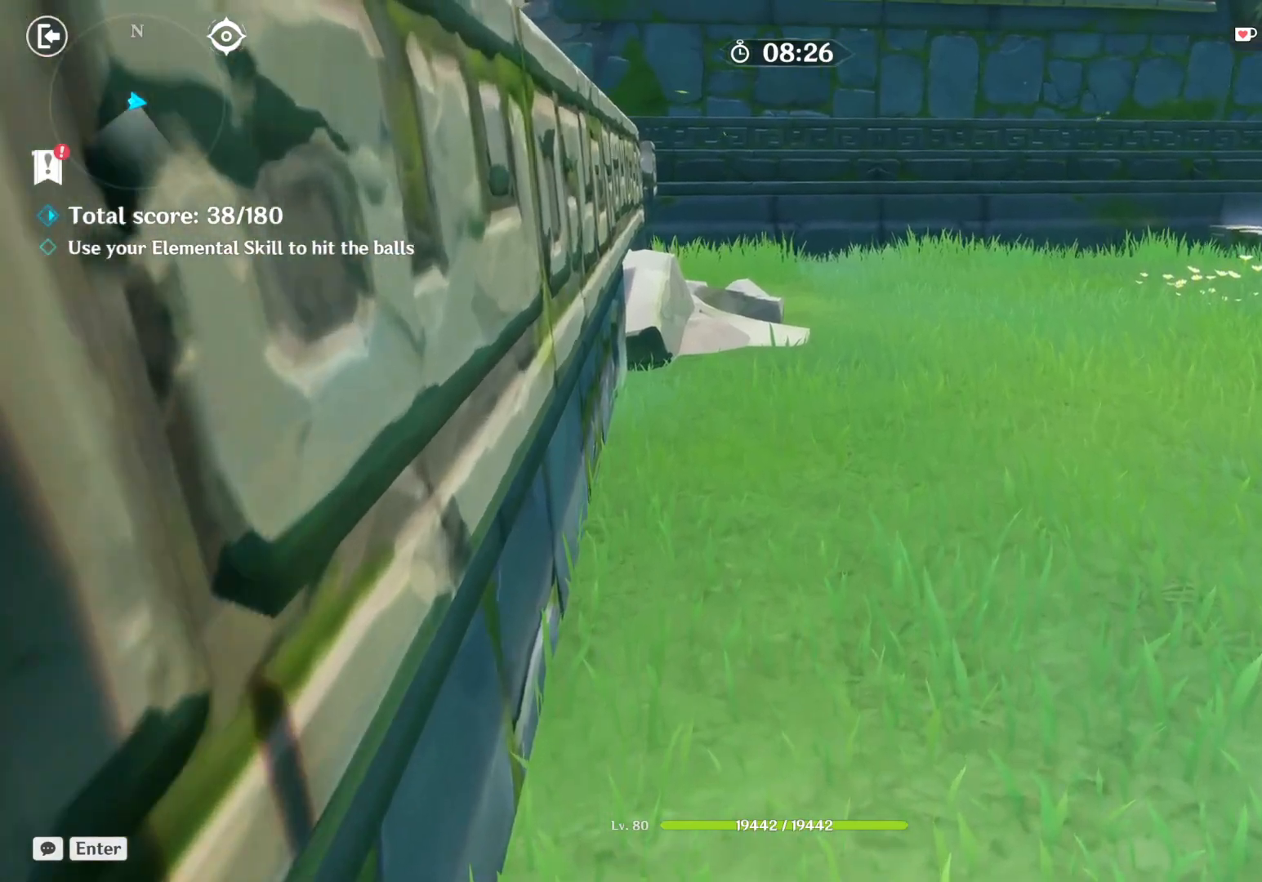
{"keys": ["a"], "mouse": [], "events": []}
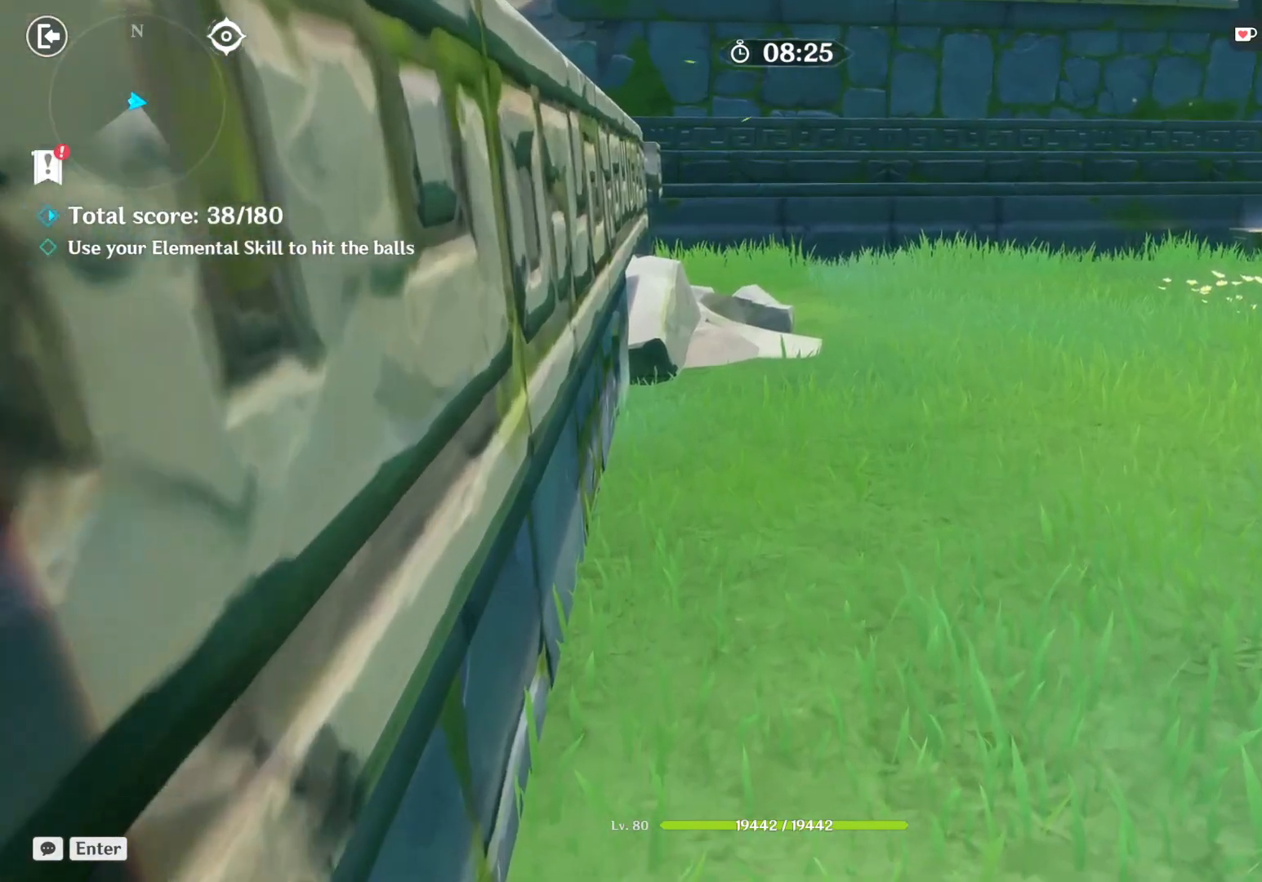
{"keys": ["a"], "mouse": [], "events": []}
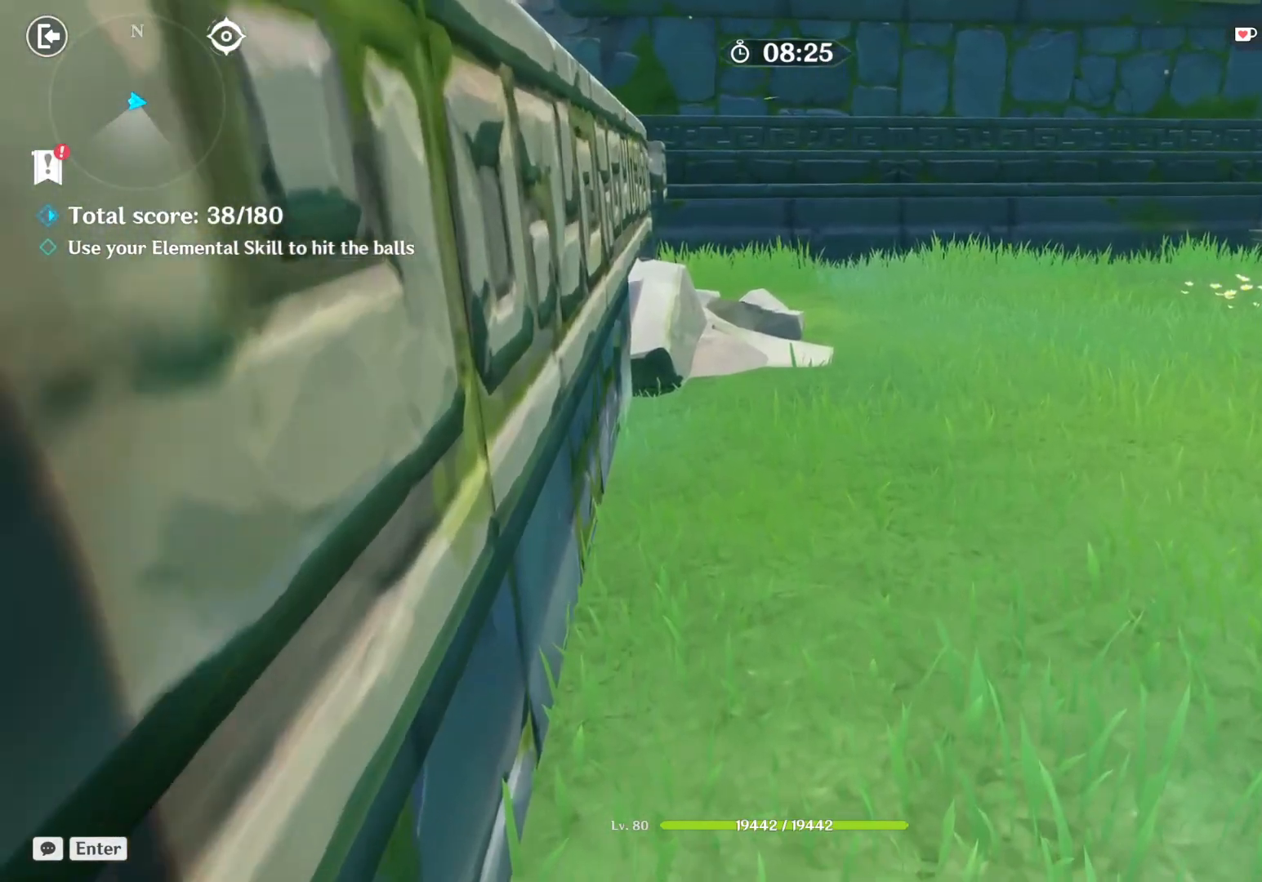
{"keys": ["a"], "mouse": [], "events": []}